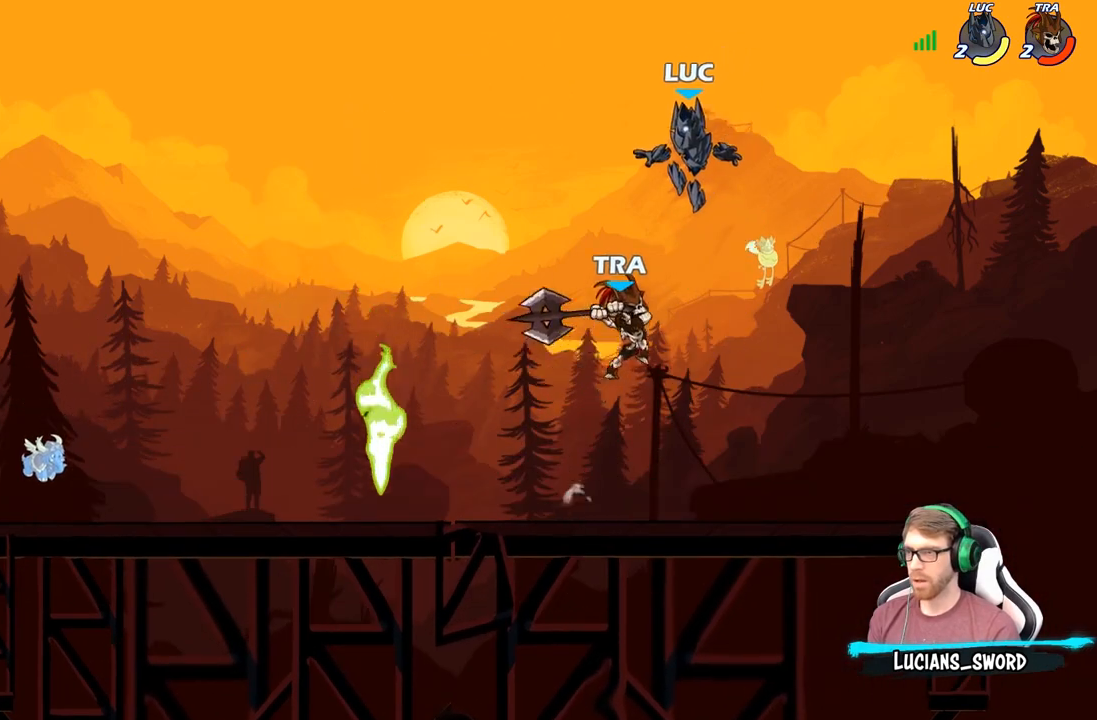
Gameplay with a controller (Xbox layout); each line is a JSON object with the inputs held at the frame after it. "events" lists button and stick changes between this image and that frame as [ms after this image, input, new state], when the widget could be followed in between.
{"buttons": [], "left_stick": "right", "right_stick": "center", "events": [[333, "R2", "up"], [383, "left_stick", "right"]]}
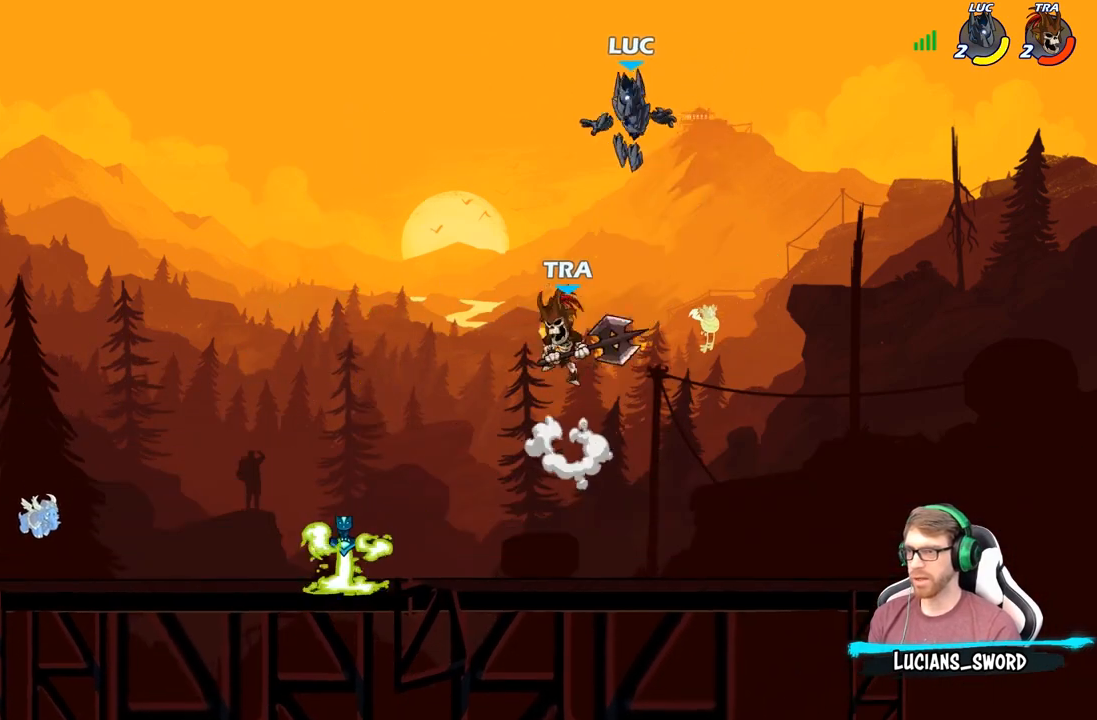
{"buttons": [], "left_stick": "left", "right_stick": "center", "events": [[100, "R2", "down"], [117, "left_stick", "down"], [183, "left_stick", "down-left"], [367, "R2", "up"], [433, "left_stick", "left"]]}
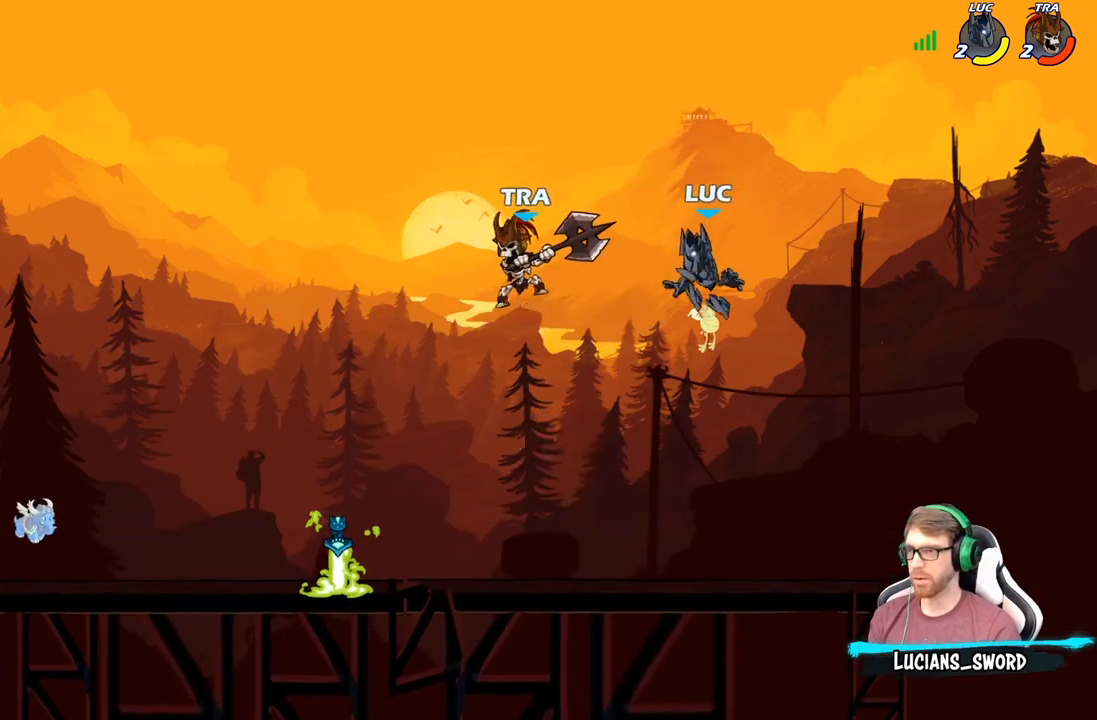
{"buttons": [], "left_stick": "left", "right_stick": "center", "events": [[67, "left_stick", "right"], [333, "left_stick", "left"]]}
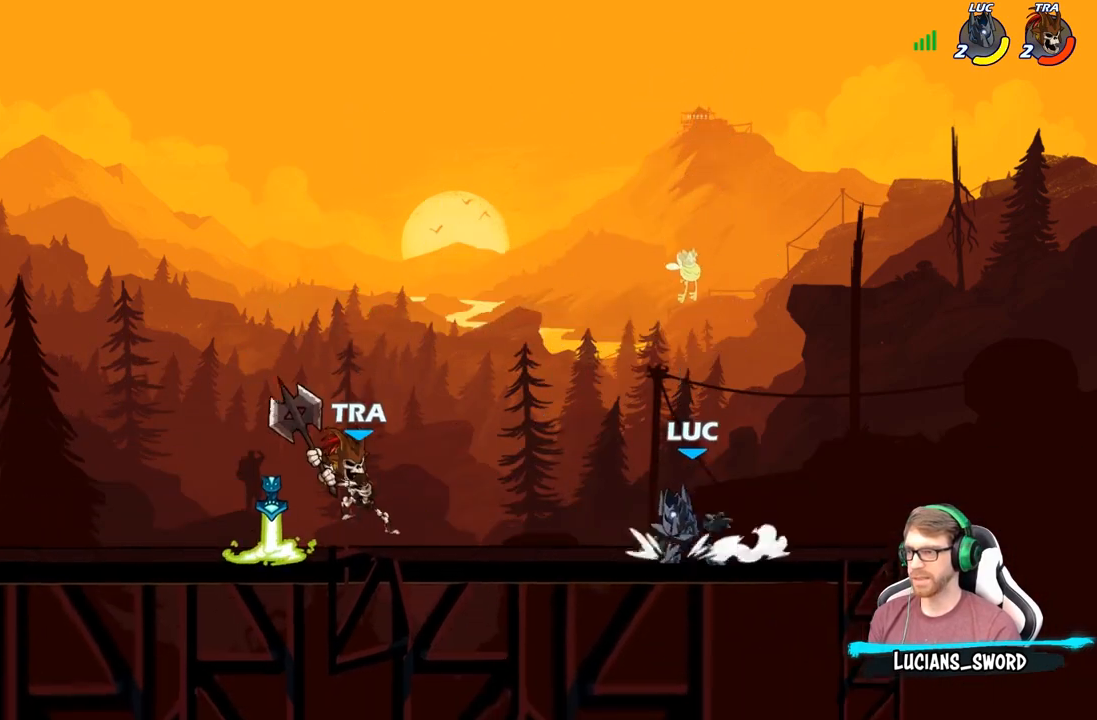
{"buttons": [], "left_stick": "center", "right_stick": "center", "events": [[83, "left_stick", "right"], [133, "left_stick", "up-left"], [250, "R2", "down"], [367, "R2", "up"], [367, "X", "down"], [400, "left_stick", "center"], [433, "X", "up"]]}
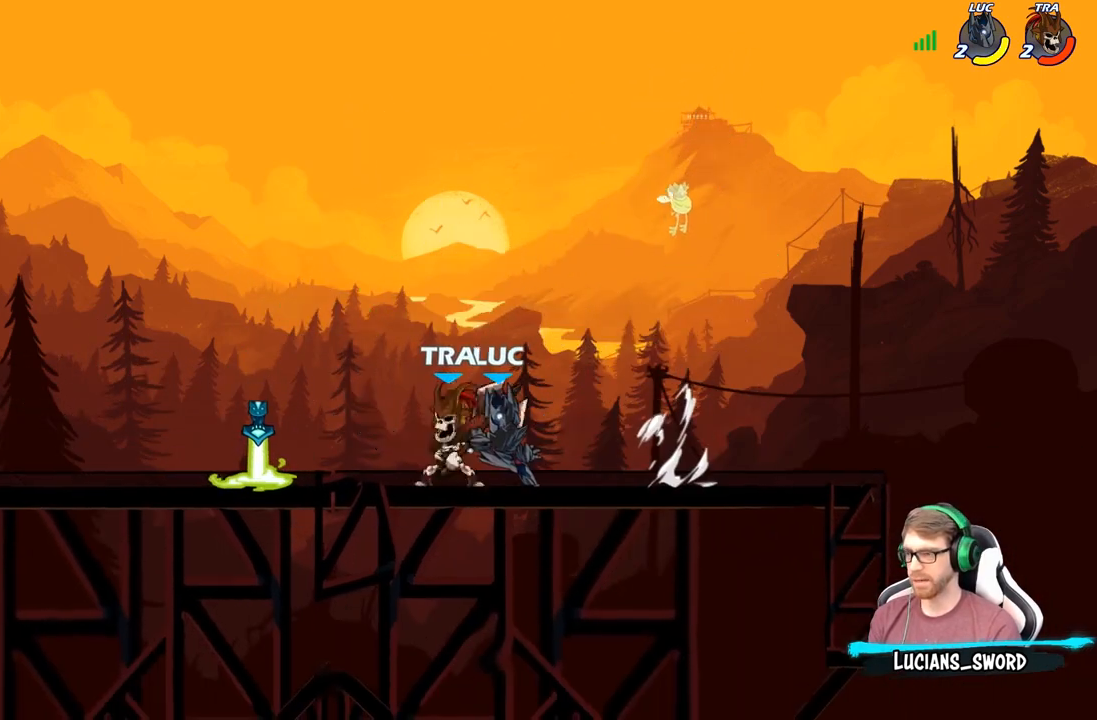
{"buttons": [], "left_stick": "center", "right_stick": "center", "events": [[33, "X", "down"], [133, "X", "up"], [217, "X", "down"], [317, "X", "up"], [350, "left_stick", "left"], [450, "left_stick", "center"]]}
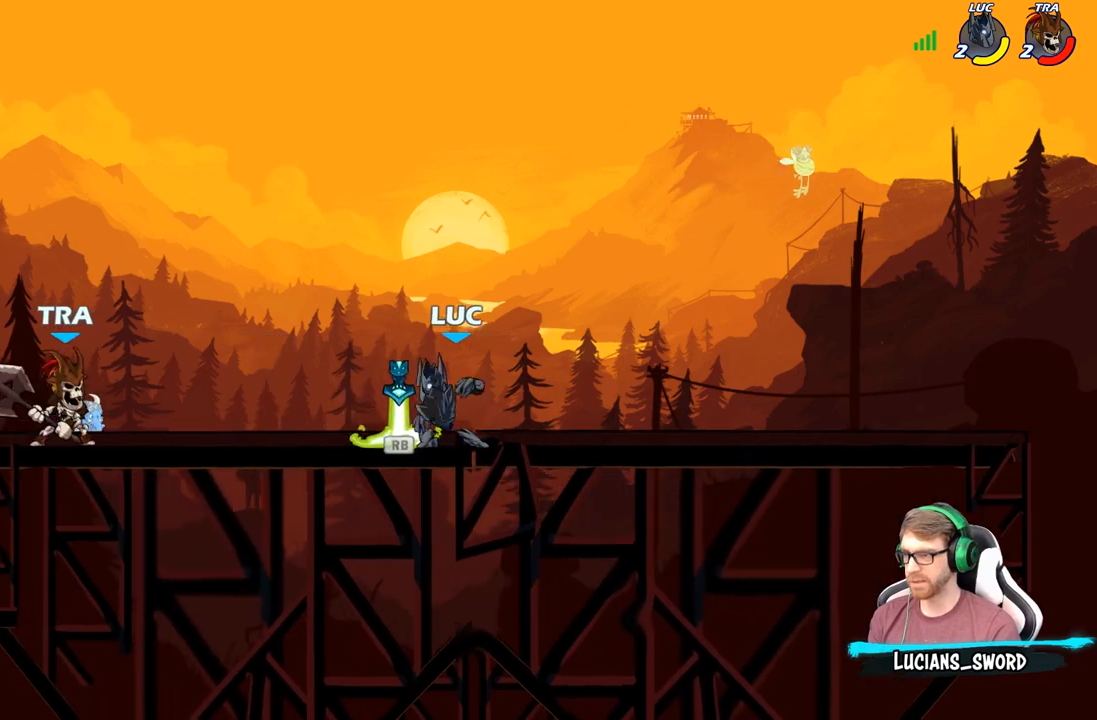
{"buttons": [], "left_stick": "center", "right_stick": "center", "events": [[300, "R1", "down"], [400, "R1", "up"]]}
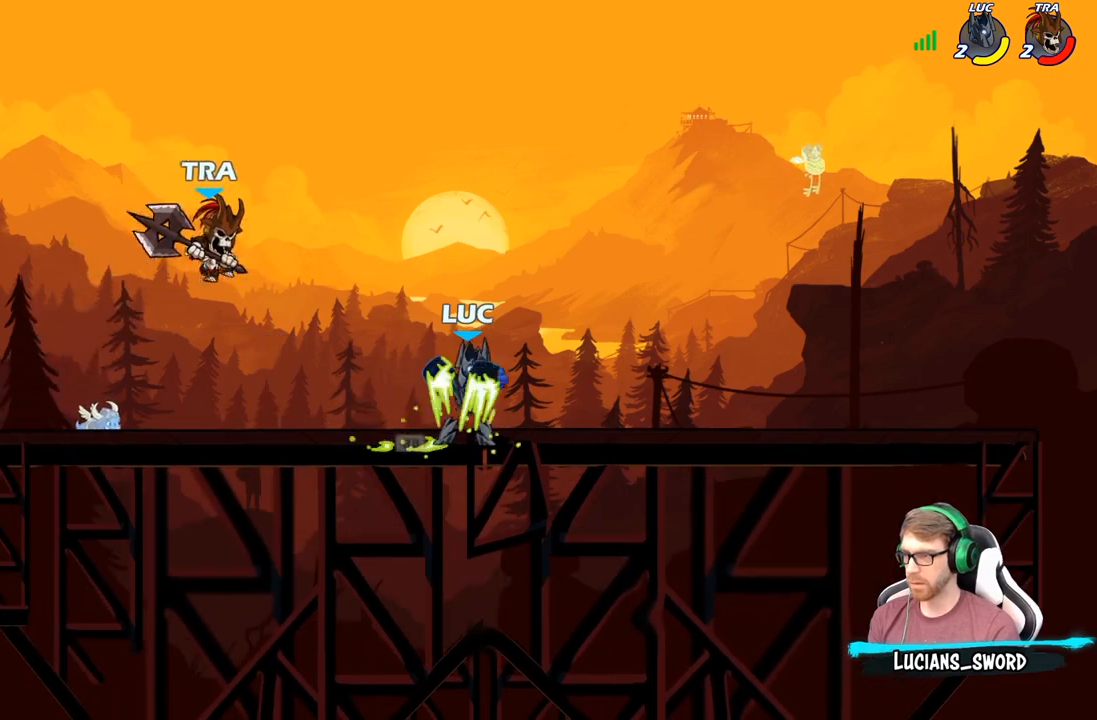
{"buttons": [], "left_stick": "left", "right_stick": "center", "events": [[117, "B", "down"], [183, "B", "up"], [450, "left_stick", "left"]]}
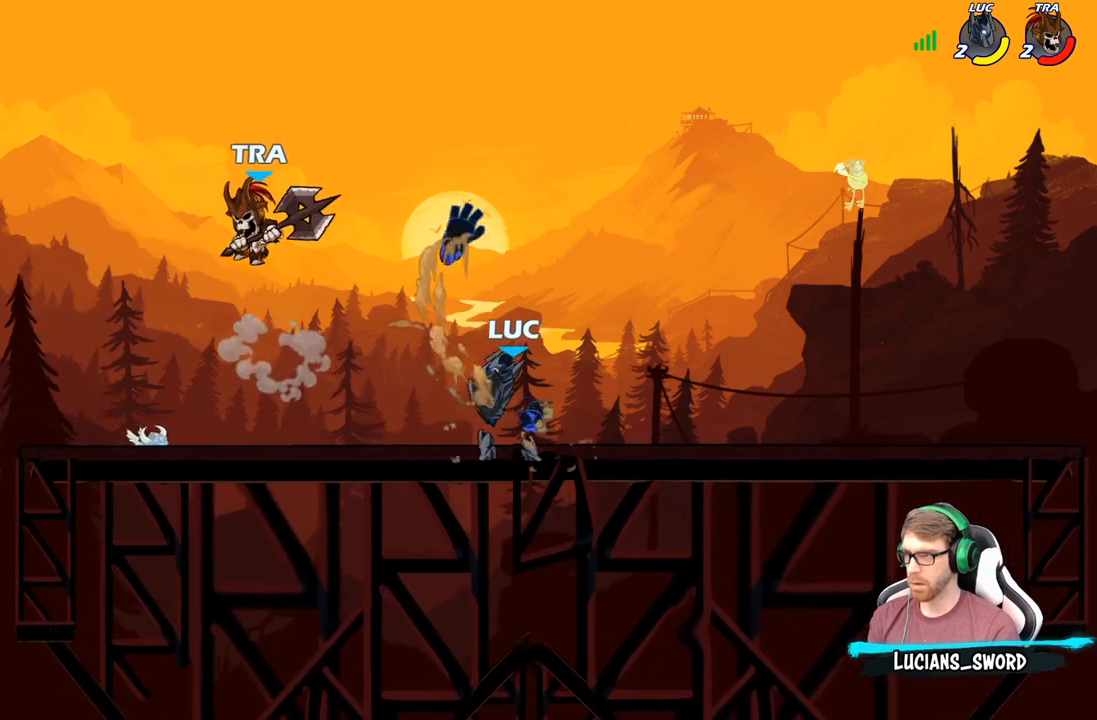
{"buttons": ["R2"], "left_stick": "up-right", "right_stick": "center", "events": [[83, "left_stick", "center"], [183, "left_stick", "right"], [300, "A", "down"], [383, "R2", "down"], [383, "left_stick", "up-right"], [417, "A", "up"]]}
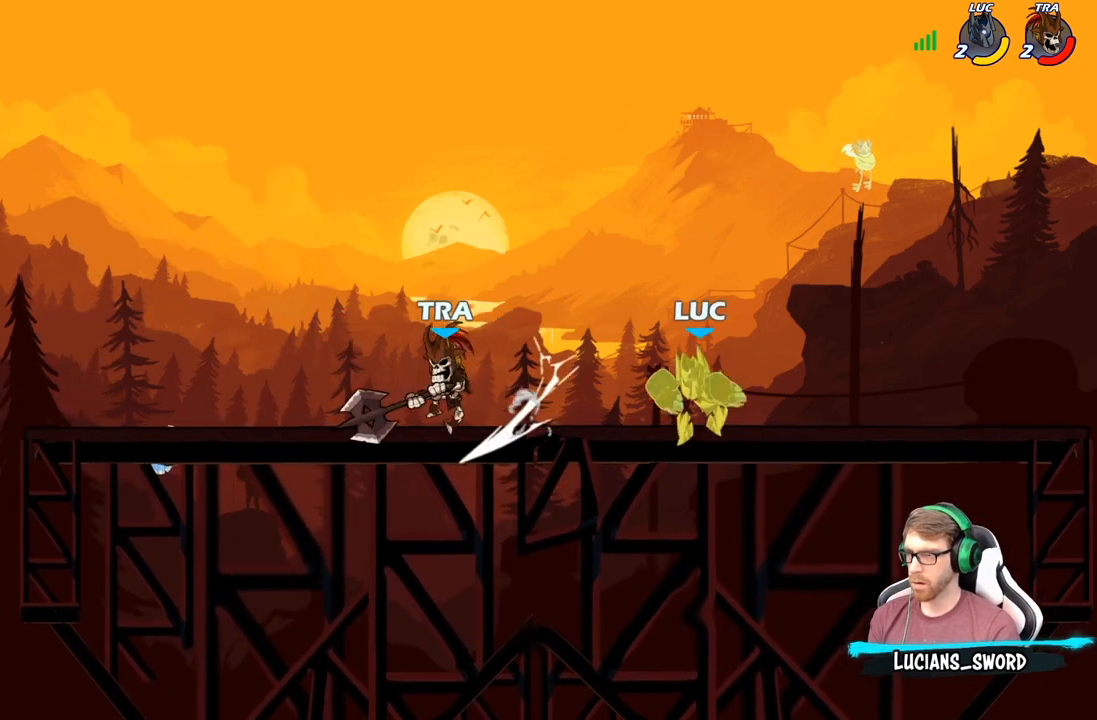
{"buttons": ["R2"], "left_stick": "center", "right_stick": "center", "events": [[17, "left_stick", "up-left"], [67, "R2", "up"], [167, "left_stick", "down-left"], [250, "left_stick", "center"], [400, "R2", "down"]]}
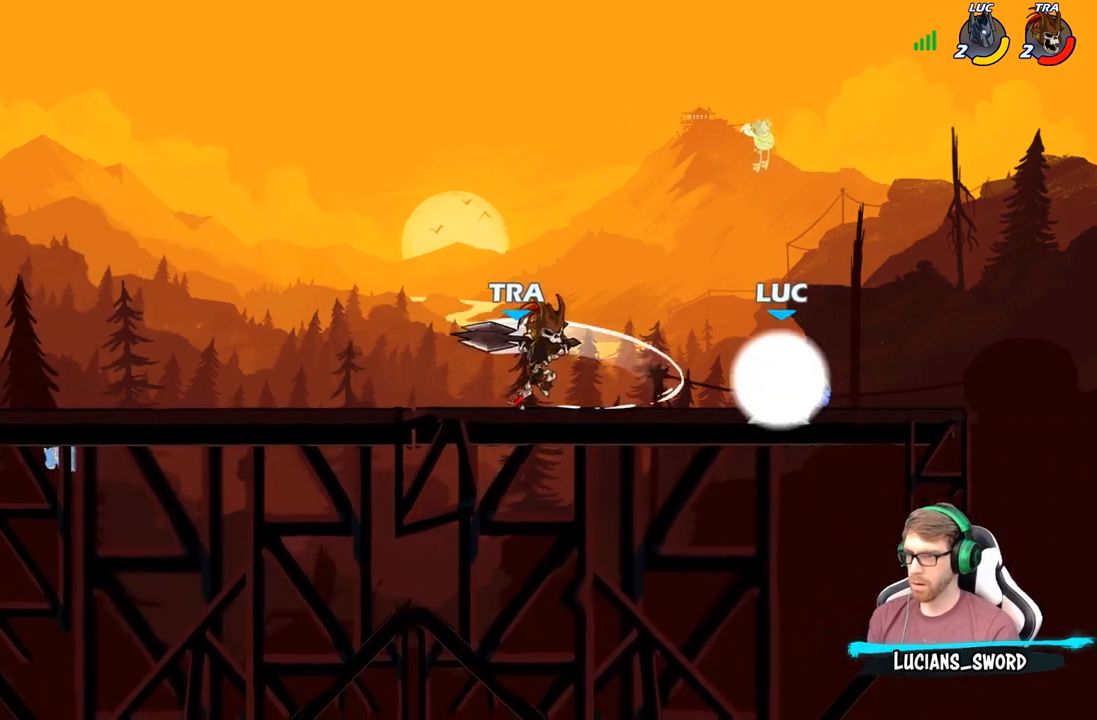
{"buttons": [], "left_stick": "left", "right_stick": "center", "events": [[200, "R2", "up"], [200, "left_stick", "down"], [267, "left_stick", "down-left"], [300, "X", "down"], [433, "X", "up"], [450, "left_stick", "left"]]}
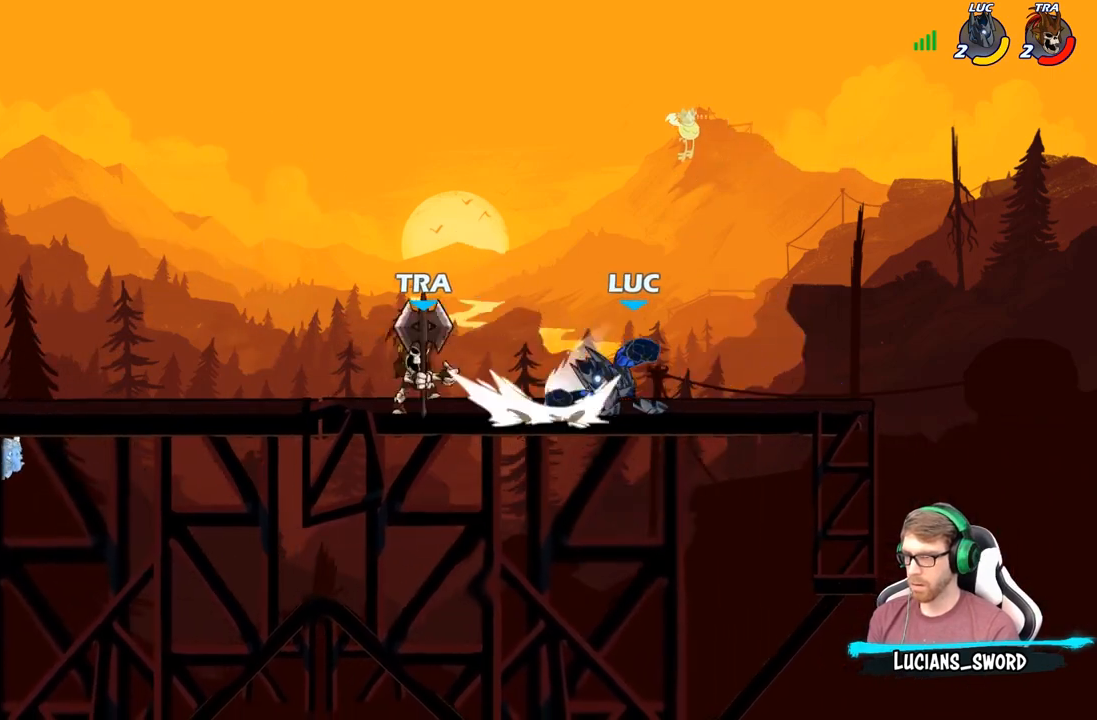
{"buttons": ["A"], "left_stick": "up-left", "right_stick": "center", "events": [[117, "left_stick", "center"], [200, "left_stick", "left"], [400, "left_stick", "up-left"], [433, "A", "down"]]}
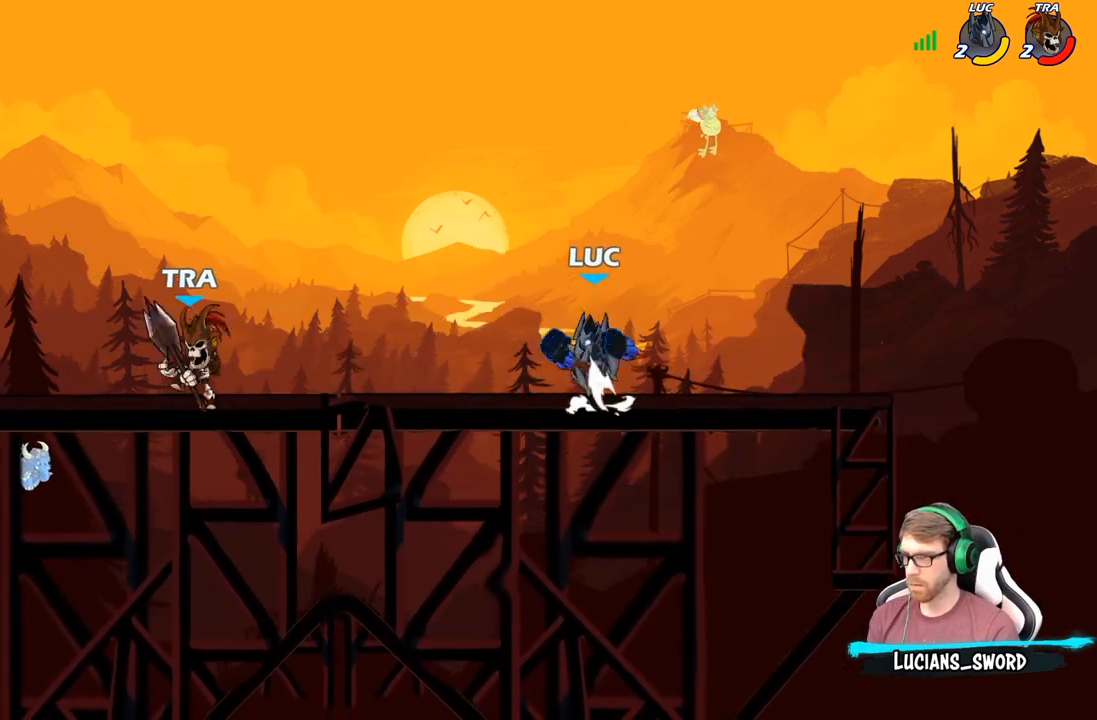
{"buttons": ["R2"], "left_stick": "down-left", "right_stick": "center", "events": [[100, "A", "up"], [150, "left_stick", "down-left"], [383, "R2", "down"]]}
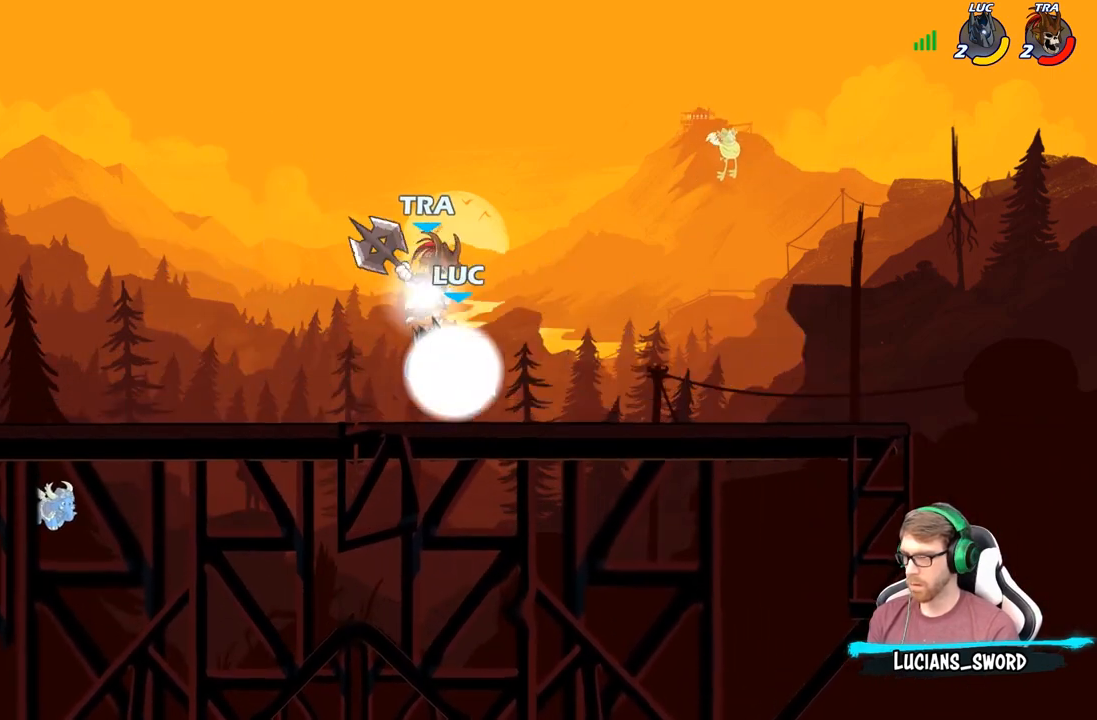
{"buttons": [], "left_stick": "center", "right_stick": "center", "events": [[67, "left_stick", "down-right"], [100, "R2", "up"], [167, "left_stick", "right"], [333, "left_stick", "down"], [417, "left_stick", "center"], [450, "X", "down"], [483, "X", "up"]]}
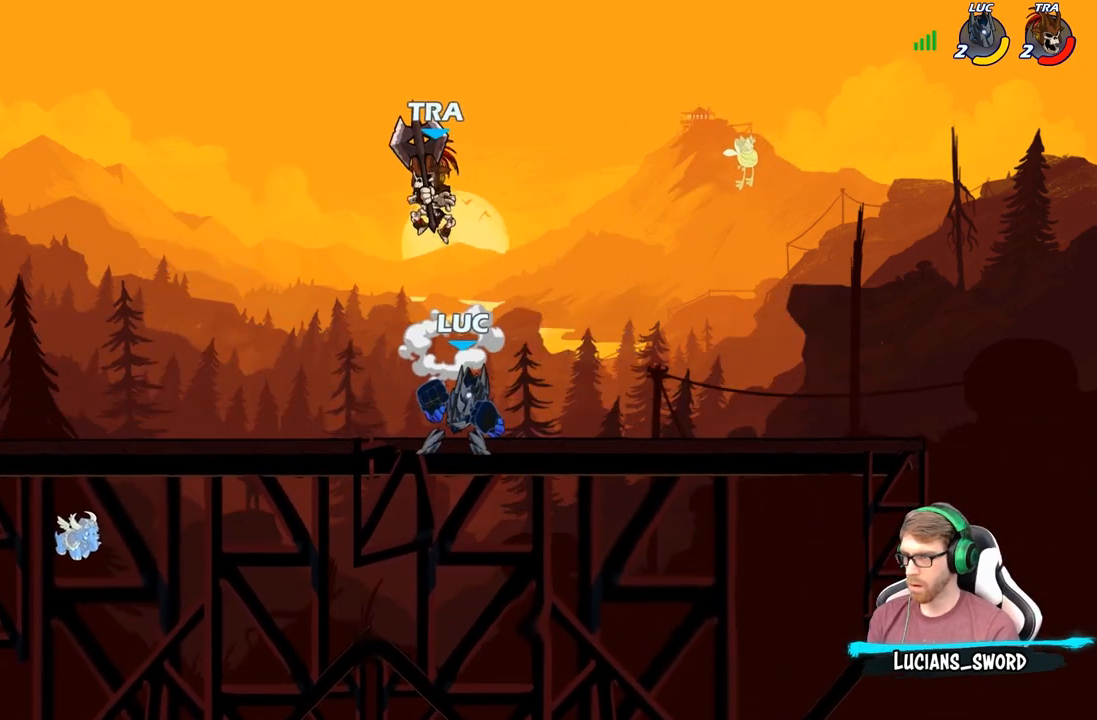
{"buttons": [], "left_stick": "center", "right_stick": "center", "events": []}
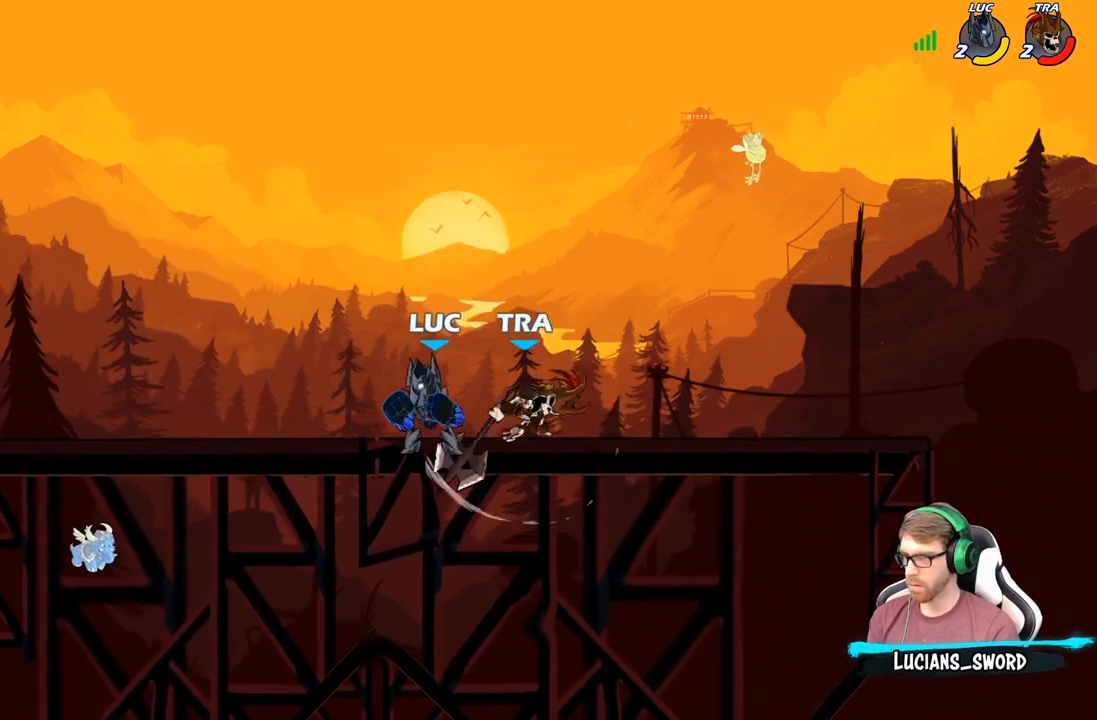
{"buttons": [], "left_stick": "center", "right_stick": "center", "events": [[33, "left_stick", "right"], [217, "R2", "down"], [333, "R2", "up"], [333, "left_stick", "center"], [350, "A", "down"], [383, "X", "down"], [417, "right_stick", "down"], [433, "A", "up"], [467, "X", "up"], [483, "right_stick", "center"]]}
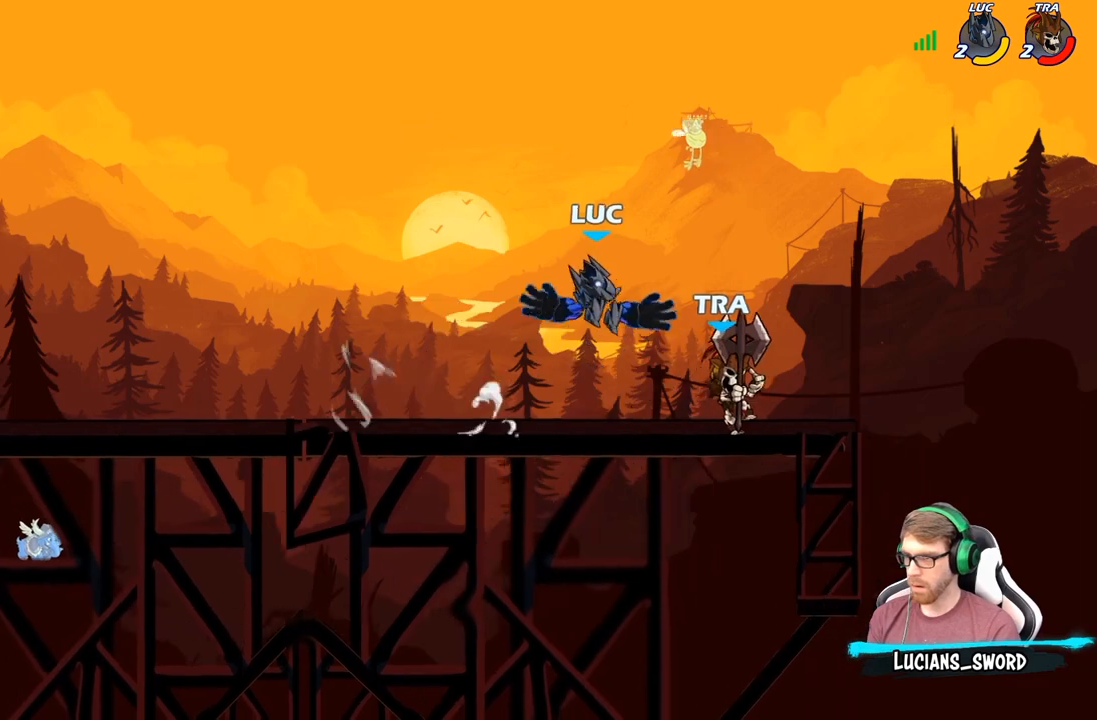
{"buttons": [], "left_stick": "left", "right_stick": "center", "events": [[150, "left_stick", "left"]]}
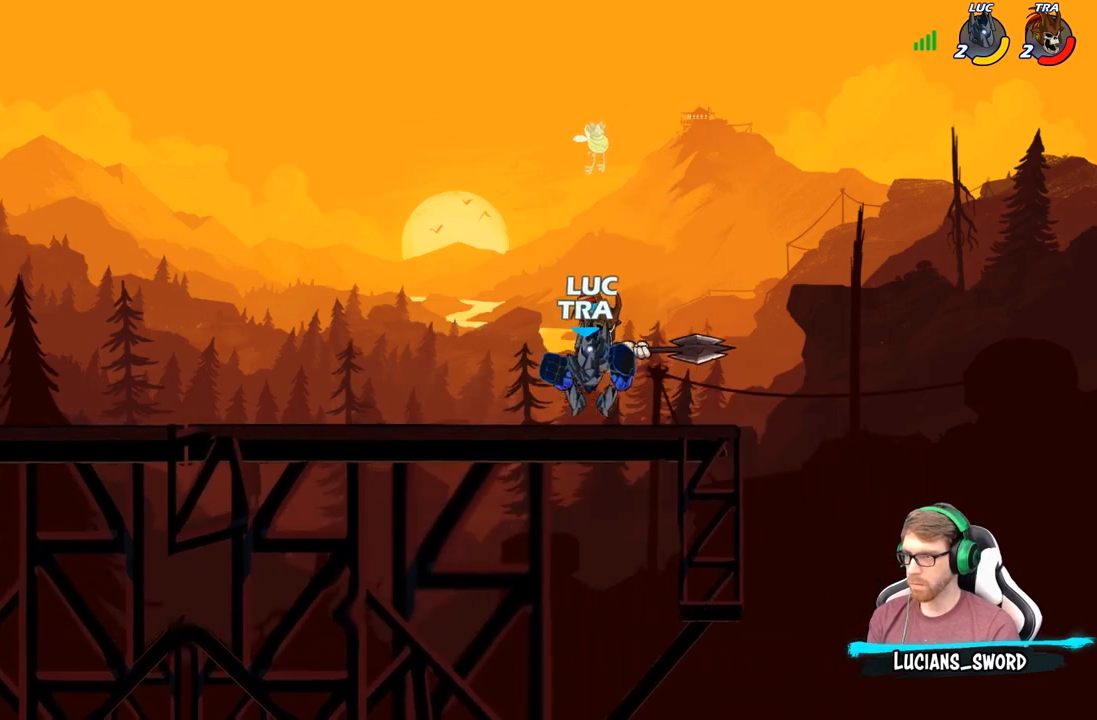
{"buttons": ["X"], "left_stick": "center", "right_stick": "center", "events": [[17, "left_stick", "center"], [50, "X", "down"], [133, "X", "up"], [233, "X", "down"], [350, "X", "up"], [450, "X", "down"]]}
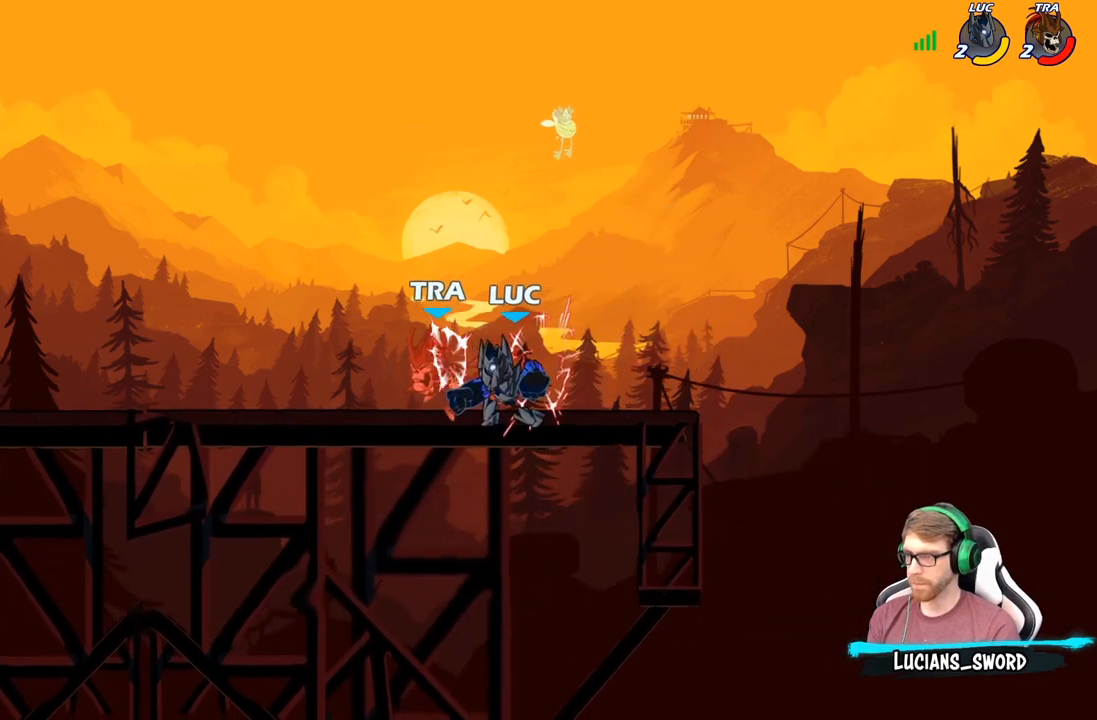
{"buttons": [], "left_stick": "left", "right_stick": "center", "events": [[50, "X", "up"], [150, "X", "down"], [250, "X", "up"], [317, "X", "down"], [400, "left_stick", "left"], [467, "X", "up"]]}
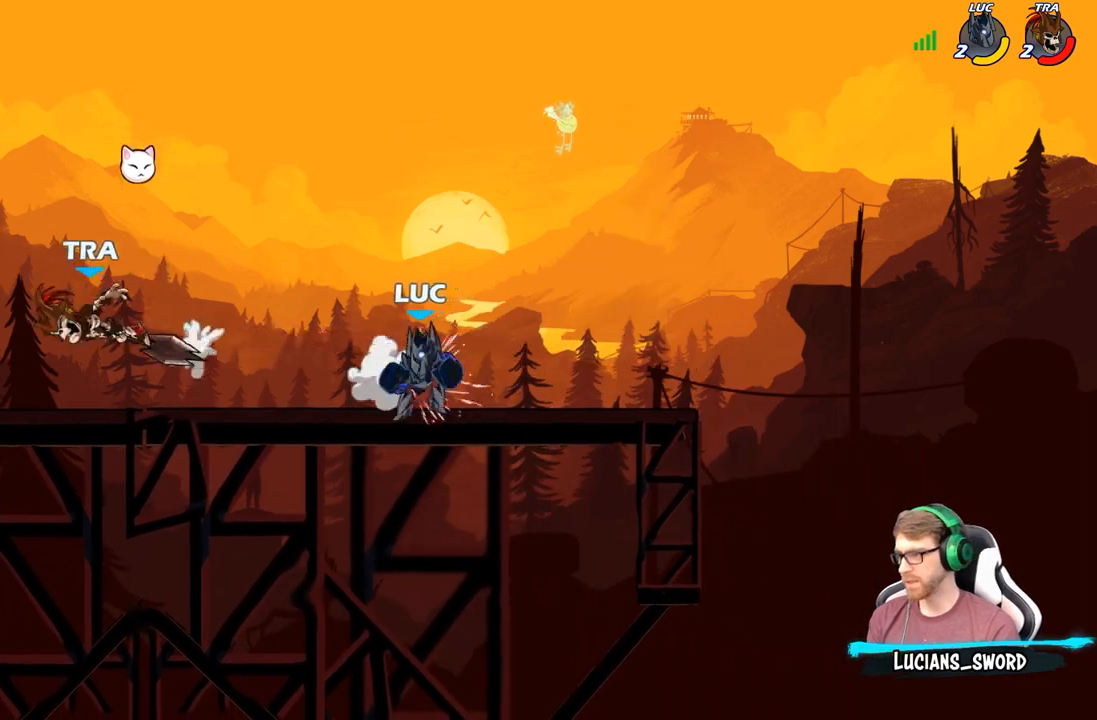
{"buttons": [], "left_stick": "up-right", "right_stick": "center", "events": [[117, "R2", "down"], [317, "R2", "up"], [500, "left_stick", "up-right"]]}
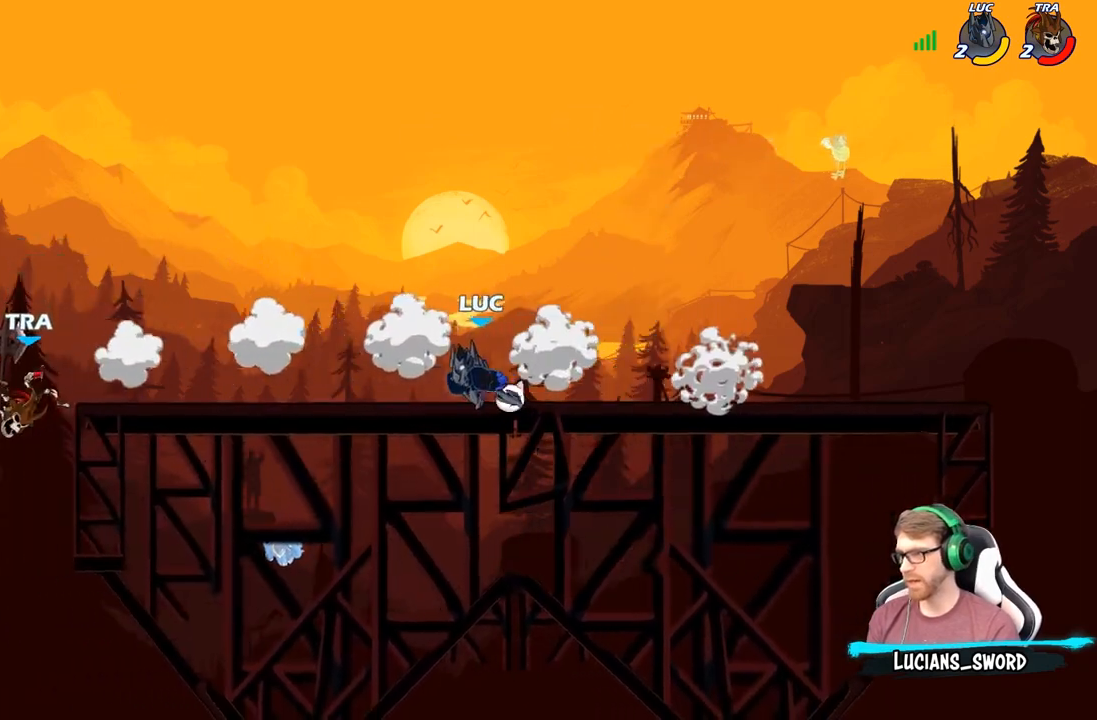
{"buttons": ["B"], "left_stick": "center", "right_stick": "center", "events": [[33, "left_stick", "right"], [117, "left_stick", "up-left"], [267, "R2", "down"], [417, "R2", "up"], [450, "B", "down"], [450, "left_stick", "center"]]}
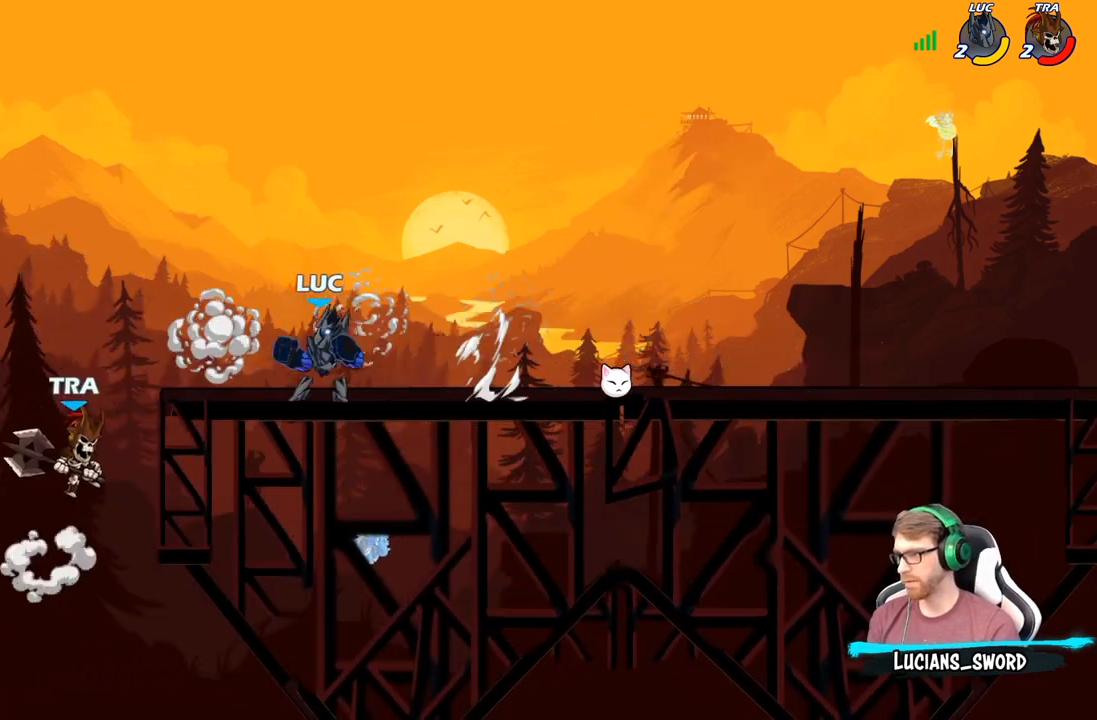
{"buttons": [], "left_stick": "center", "right_stick": "center", "events": [[217, "B", "up"]]}
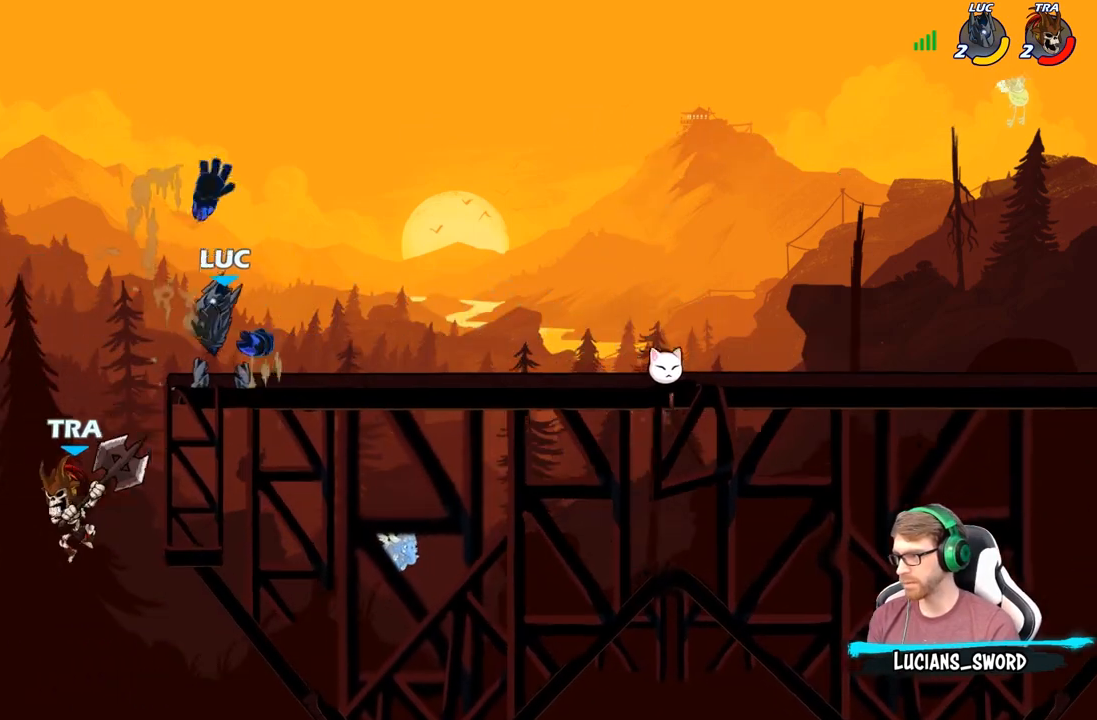
{"buttons": [], "left_stick": "center", "right_stick": "center", "events": [[117, "left_stick", "right"], [333, "R2", "down"], [483, "R2", "up"], [500, "left_stick", "center"]]}
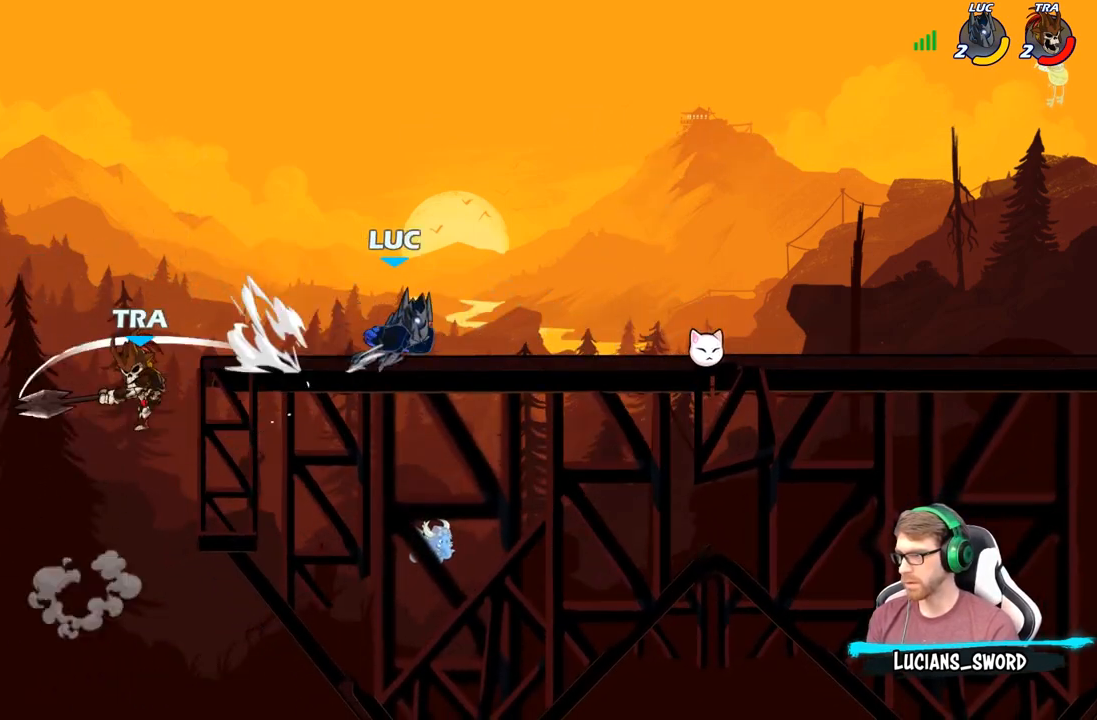
{"buttons": ["B"], "left_stick": "left", "right_stick": "center", "events": [[17, "left_stick", "left"], [300, "R2", "down"], [400, "B", "down"], [433, "R2", "up"]]}
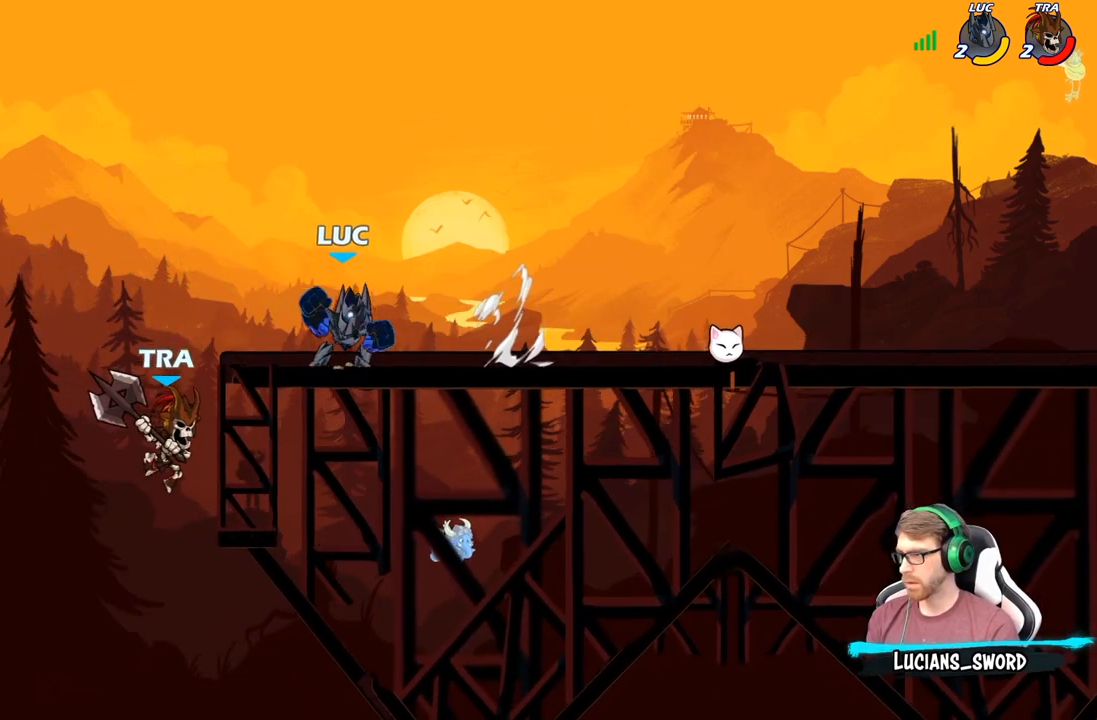
{"buttons": [], "left_stick": "center", "right_stick": "center", "events": [[67, "B", "up"], [400, "left_stick", "center"]]}
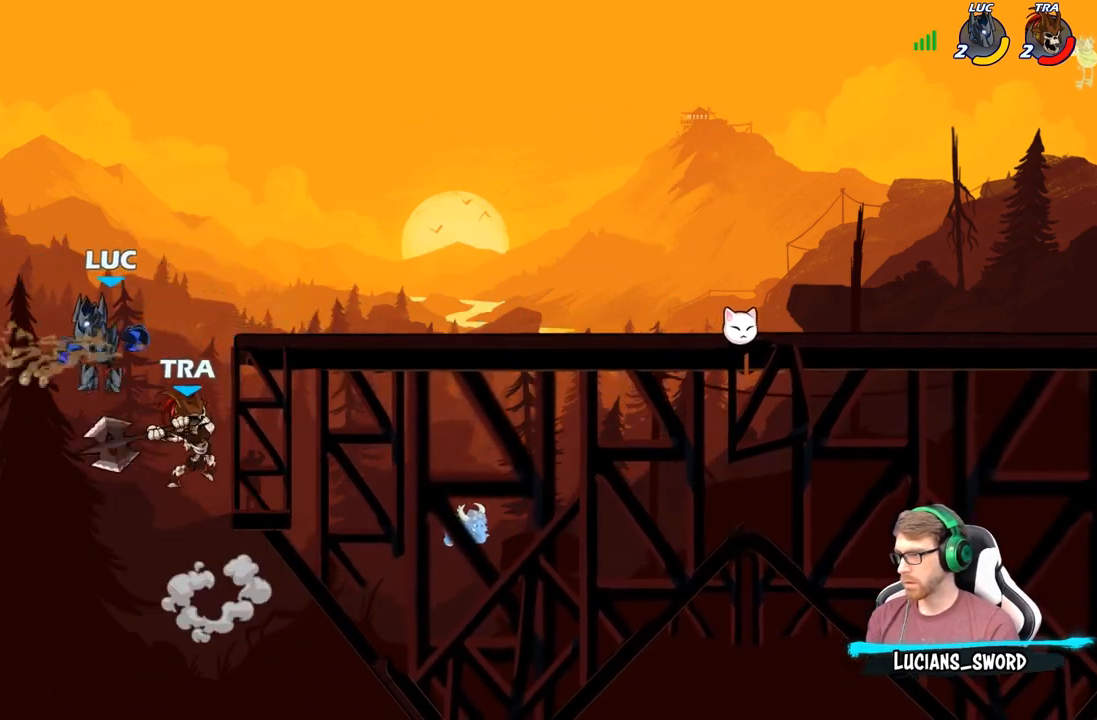
{"buttons": [], "left_stick": "right", "right_stick": "center", "events": [[67, "left_stick", "right"]]}
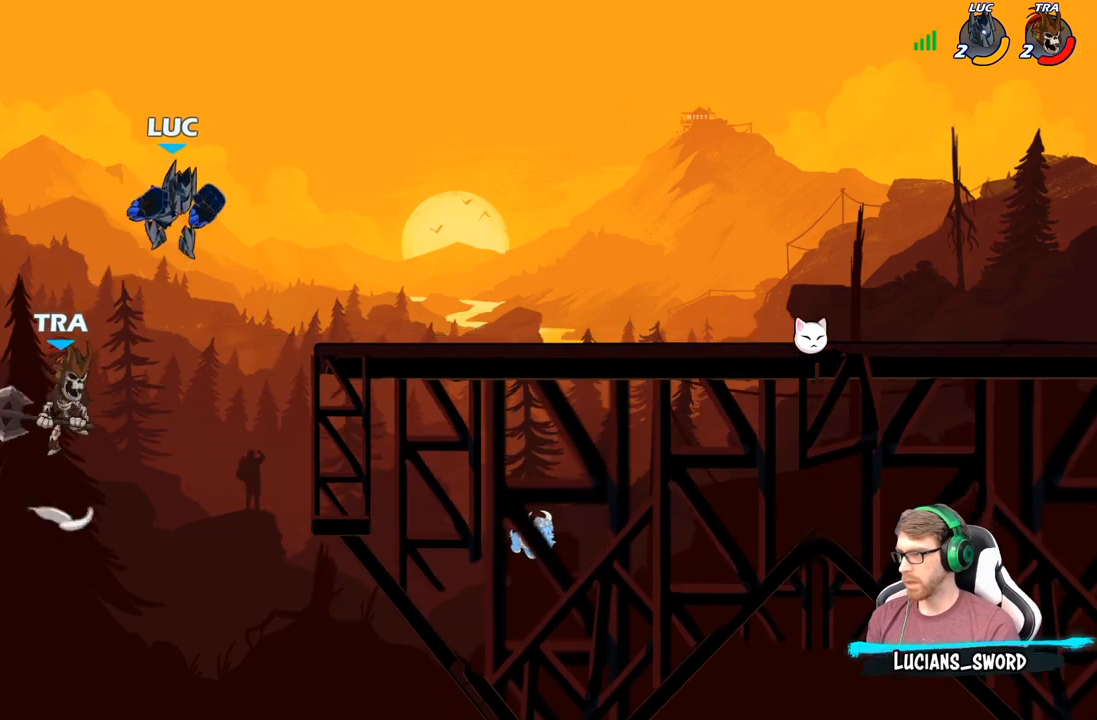
{"buttons": [], "left_stick": "center", "right_stick": "center", "events": [[33, "left_stick", "center"], [83, "R2", "down"], [150, "left_stick", "down"], [167, "B", "down"], [217, "R2", "up"], [250, "B", "up"], [317, "left_stick", "center"]]}
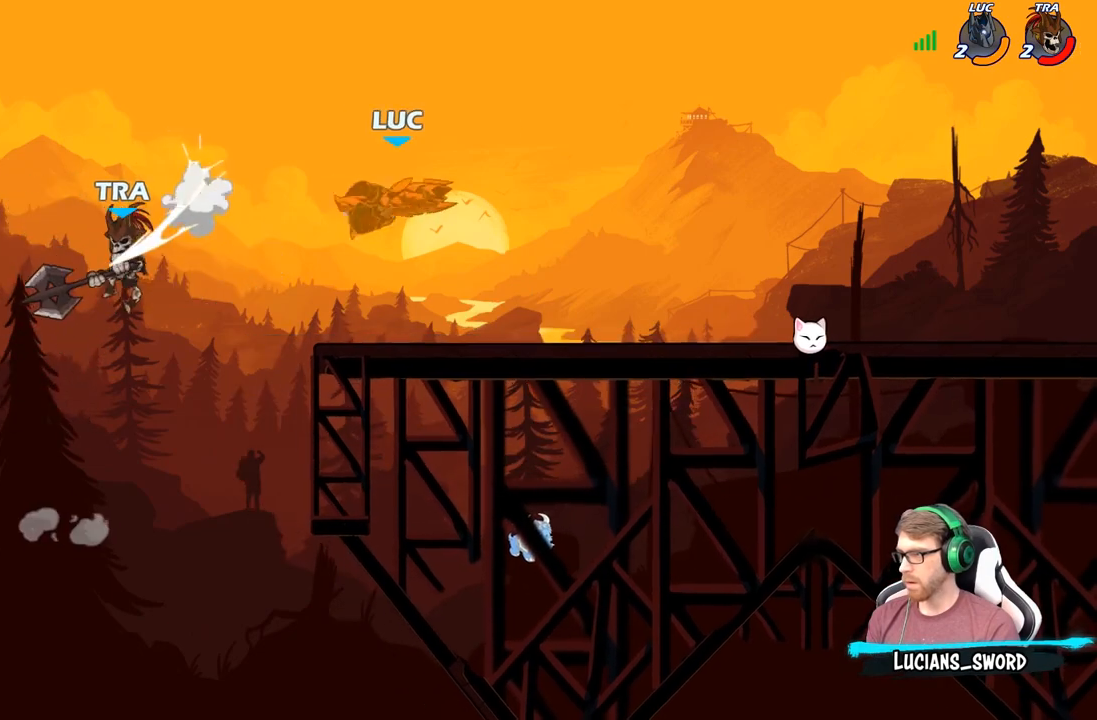
{"buttons": [], "left_stick": "left", "right_stick": "center", "events": [[233, "left_stick", "left"]]}
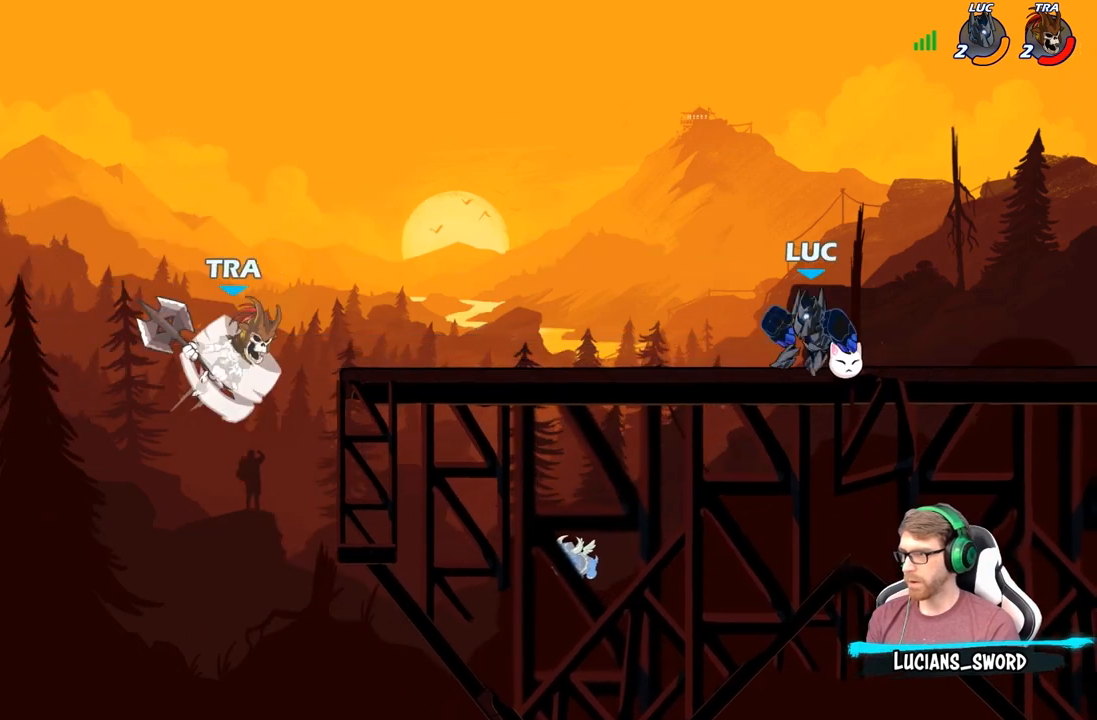
{"buttons": [], "left_stick": "center", "right_stick": "center", "events": [[150, "R2", "down"], [250, "B", "down"], [267, "left_stick", "center"], [283, "R2", "up"], [333, "B", "up"]]}
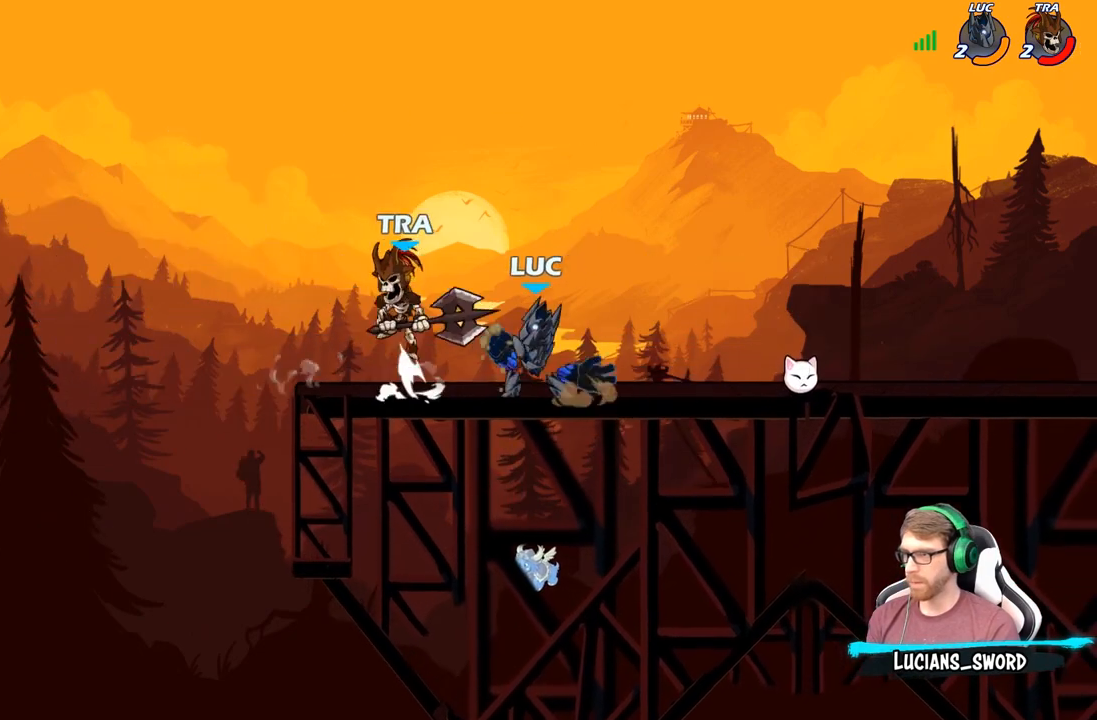
{"buttons": [], "left_stick": "center", "right_stick": "center", "events": []}